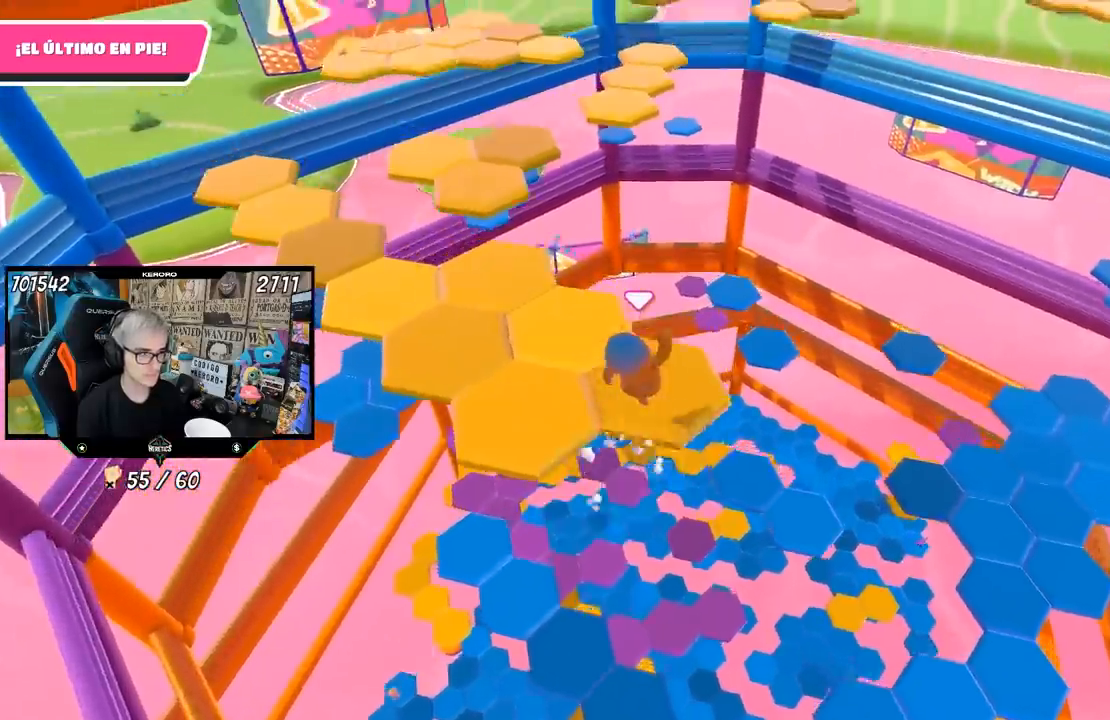
Gameplay with a controller (PlayStation layout); each line is a JSON object with the inputs held at the frame after it. "events" lists button and stick changes between this image and that frame as [ms after this image, input, new state], when the widget could be followed in between. Not read: L1.
{"buttons": [], "left_stick": "center", "right_stick": "up-left", "events": [[117, "right_stick", "left"], [150, "R1", "down"], [167, "left_stick", "down-left"], [200, "R1", "up"], [417, "left_stick", "center"], [500, "right_stick", "up-left"]]}
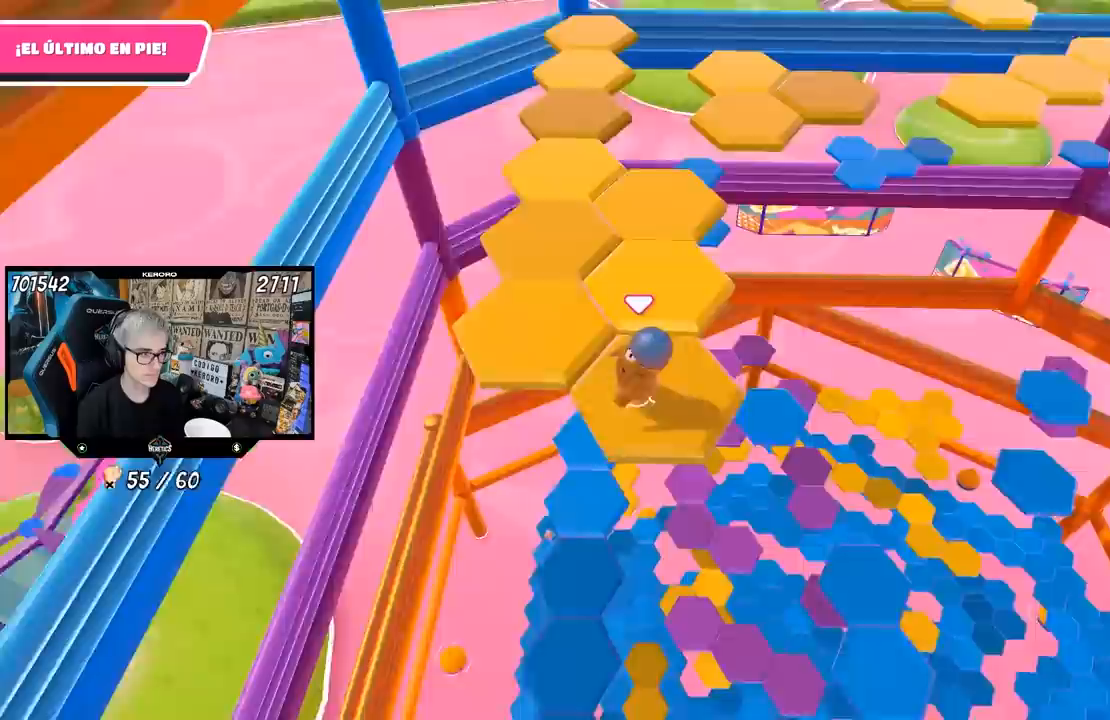
{"buttons": ["CROSS"], "left_stick": "up", "right_stick": "center", "events": [[133, "right_stick", "center"], [367, "left_stick", "up"], [500, "CROSS", "down"]]}
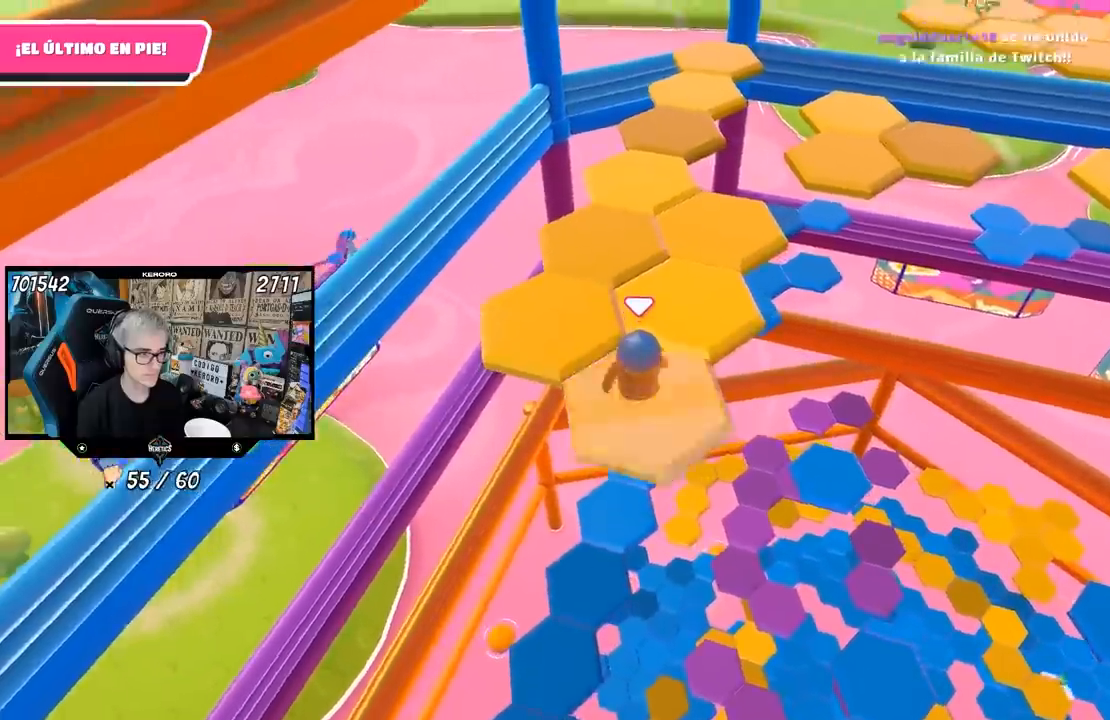
{"buttons": [], "left_stick": "down-right", "right_stick": "center", "events": [[167, "CROSS", "up"], [433, "left_stick", "right"], [483, "left_stick", "down-right"]]}
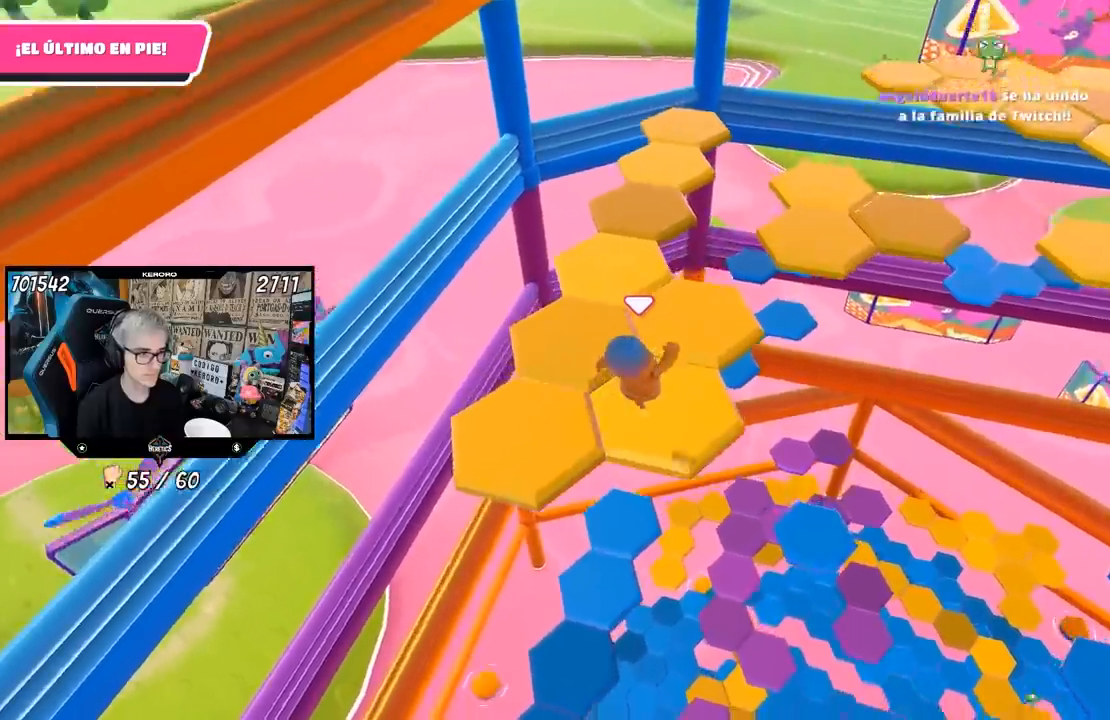
{"buttons": [], "left_stick": "left", "right_stick": "center", "events": [[100, "right_stick", "right"], [150, "right_stick", "up-right"], [217, "left_stick", "center"], [333, "right_stick", "center"], [500, "left_stick", "left"]]}
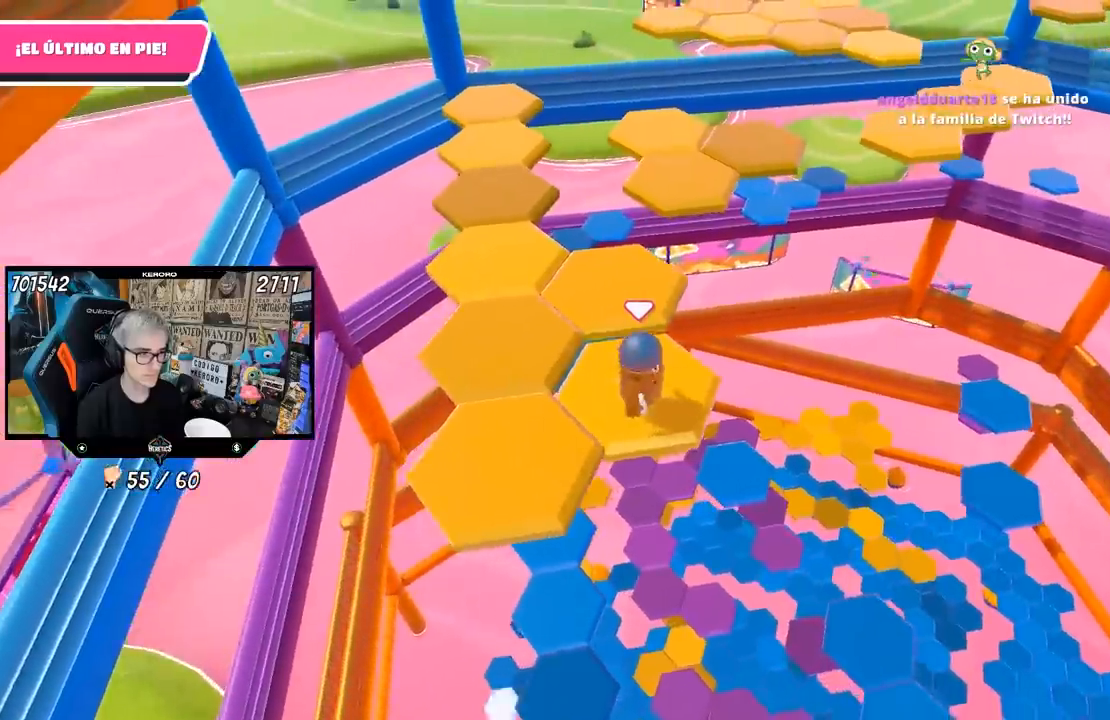
{"buttons": [], "left_stick": "left", "right_stick": "center", "events": [[233, "CROSS", "down"], [433, "CROSS", "up"]]}
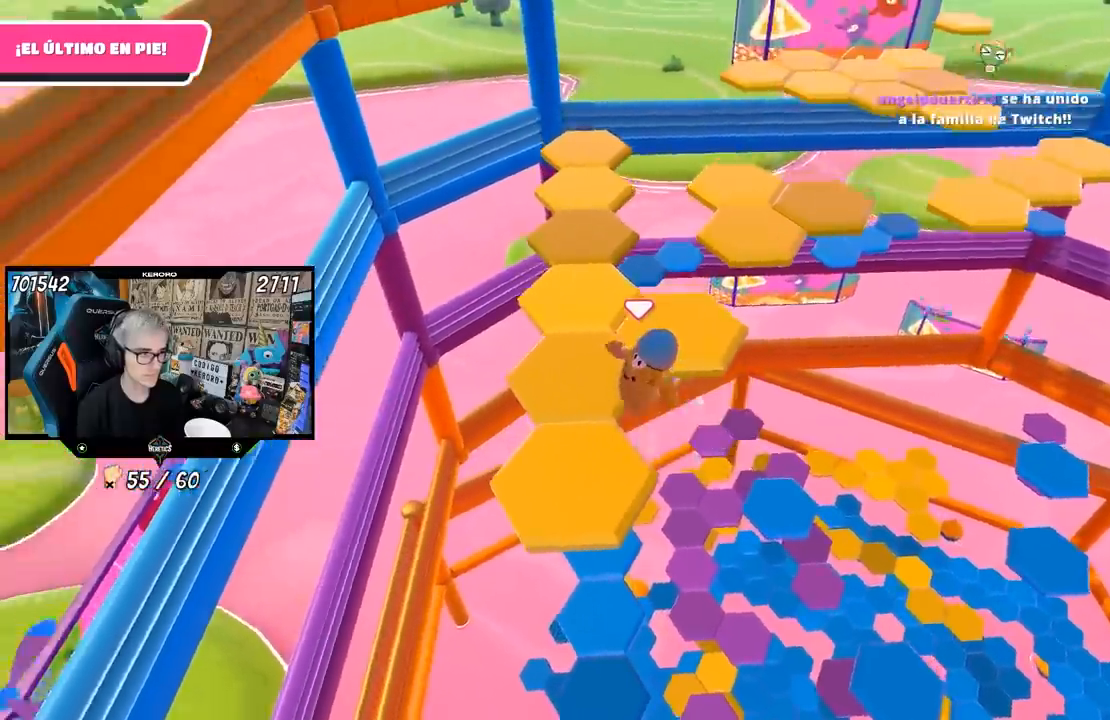
{"buttons": [], "left_stick": "center", "right_stick": "center", "events": [[133, "left_stick", "center"], [183, "R1", "down"], [233, "left_stick", "right"], [250, "R1", "up"], [300, "R1", "down"], [300, "right_stick", "right"], [350, "R1", "up"], [467, "left_stick", "center"], [500, "right_stick", "center"]]}
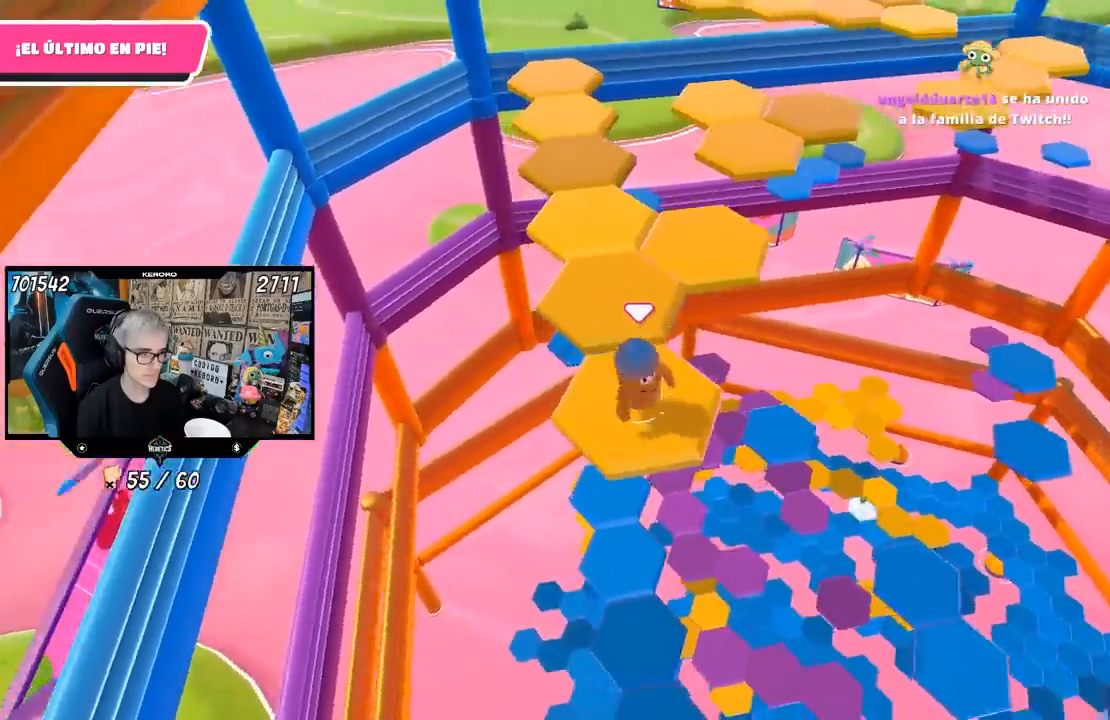
{"buttons": ["CROSS"], "left_stick": "up", "right_stick": "center", "events": [[200, "left_stick", "up"], [433, "CROSS", "down"]]}
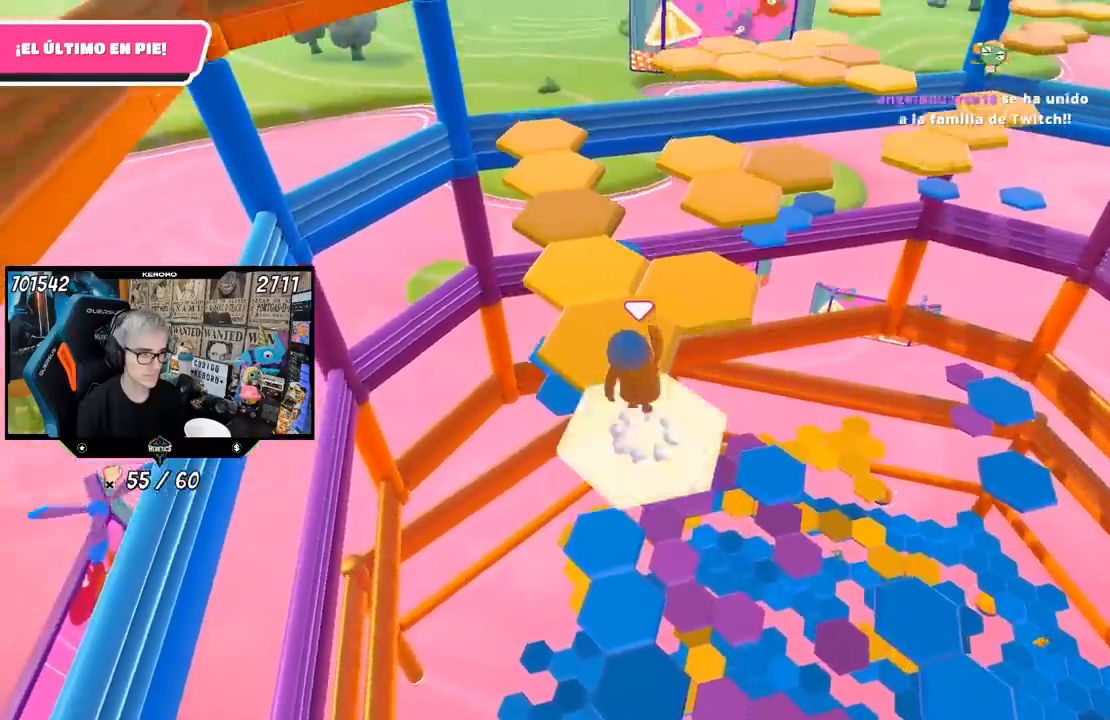
{"buttons": [], "left_stick": "down", "right_stick": "down-left", "events": [[67, "CROSS", "up"], [350, "left_stick", "down"], [500, "right_stick", "down-left"]]}
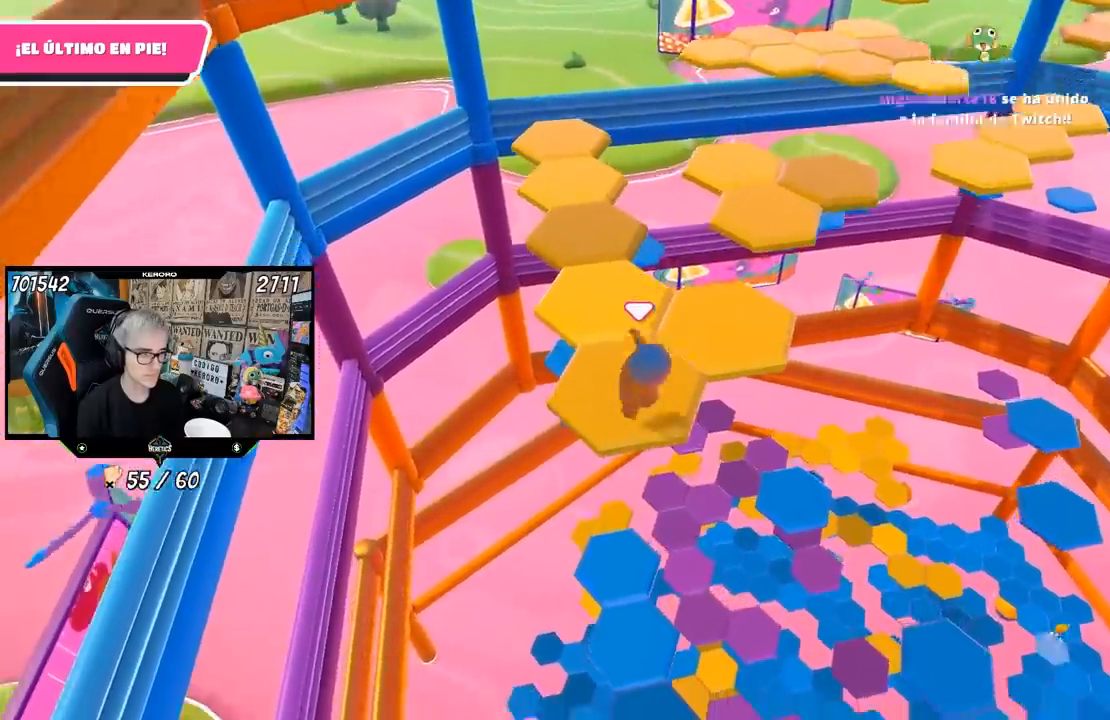
{"buttons": [], "left_stick": "up-right", "right_stick": "center", "events": [[100, "left_stick", "center"], [167, "right_stick", "center"], [367, "left_stick", "up-right"]]}
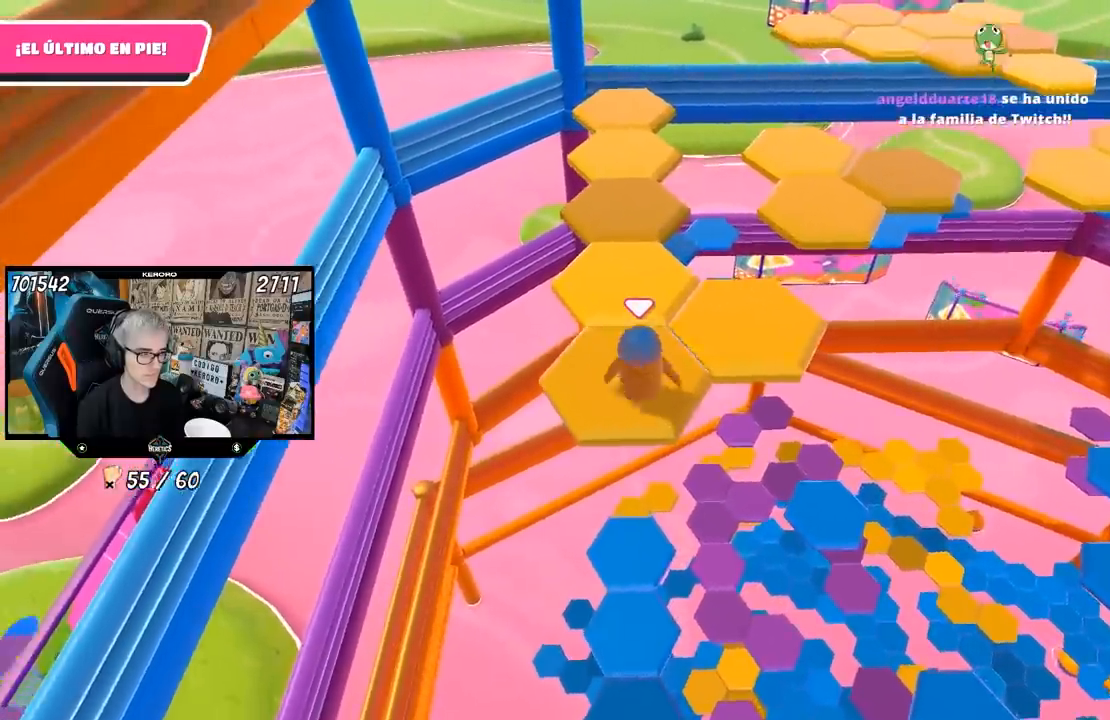
{"buttons": [], "left_stick": "center", "right_stick": "left", "events": [[133, "CROSS", "down"], [233, "CROSS", "up"], [400, "right_stick", "left"], [483, "left_stick", "center"]]}
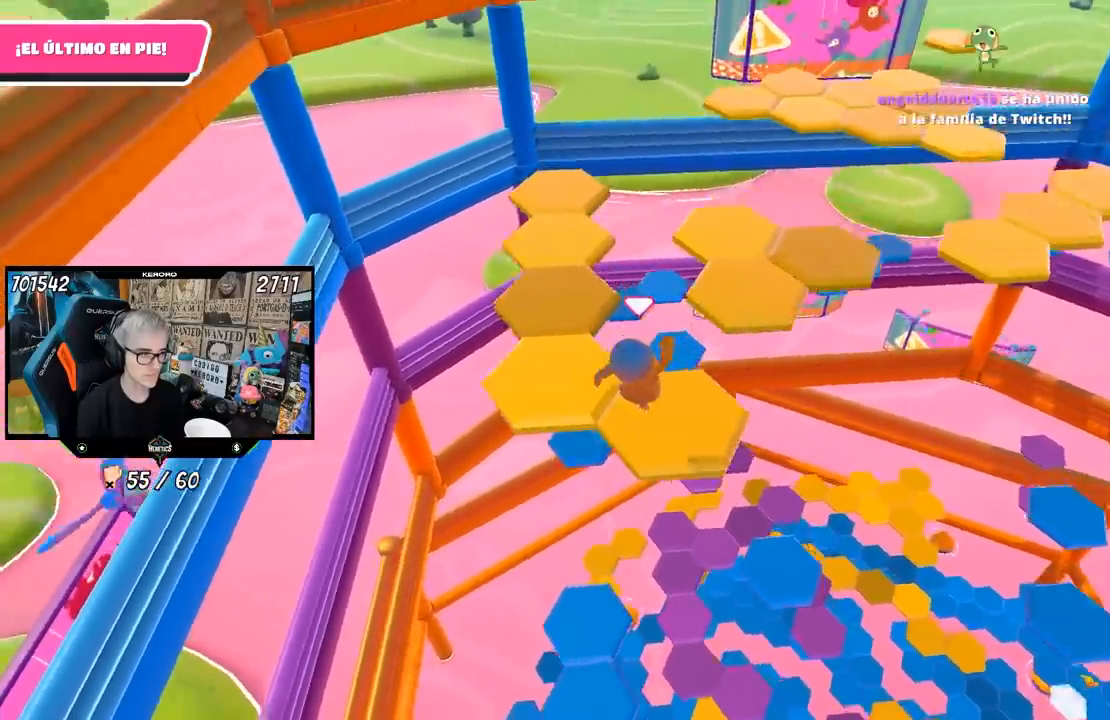
{"buttons": [], "left_stick": "center", "right_stick": "center", "events": [[33, "right_stick", "center"], [67, "left_stick", "down-left"], [117, "right_stick", "left"], [233, "left_stick", "center"], [333, "right_stick", "center"]]}
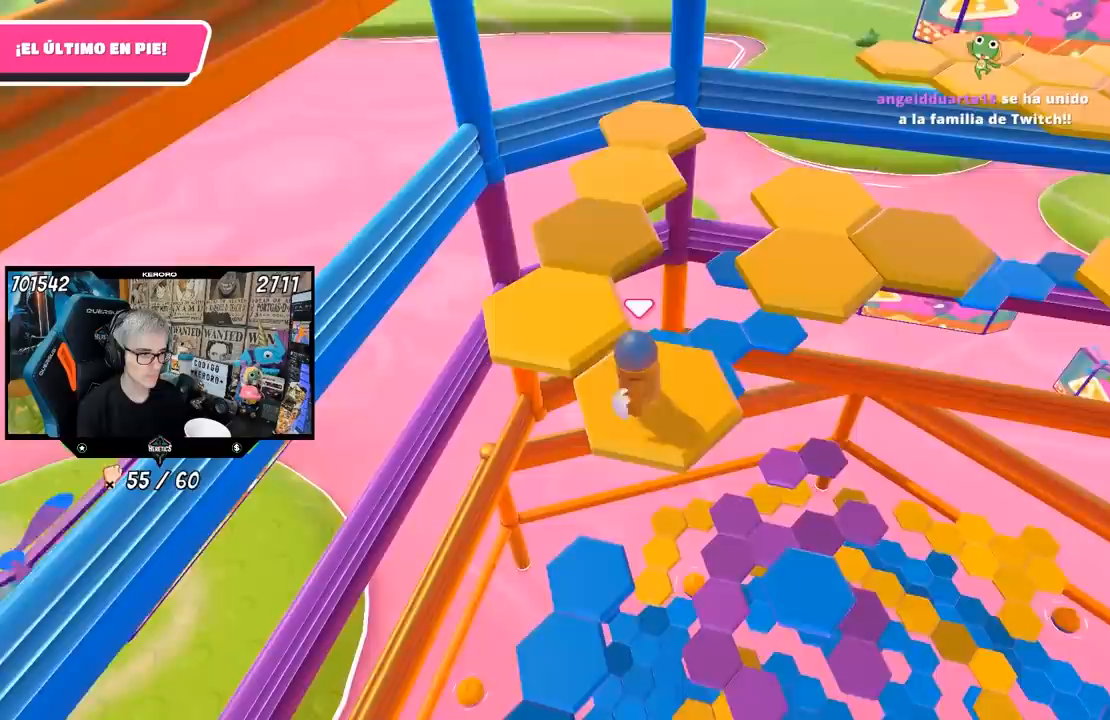
{"buttons": [], "left_stick": "up", "right_stick": "center", "events": [[50, "left_stick", "up-left"], [267, "R1", "down"], [300, "CROSS", "down"], [350, "R1", "up"], [467, "left_stick", "up"], [500, "CROSS", "up"]]}
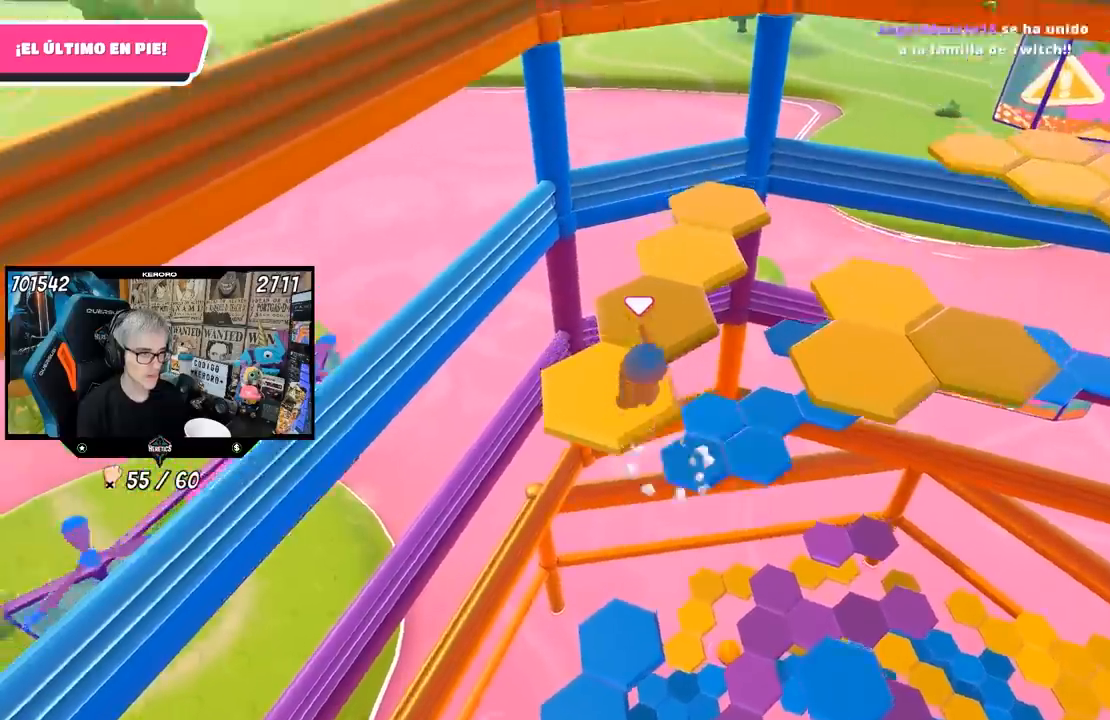
{"buttons": [], "left_stick": "center", "right_stick": "down-right", "events": [[200, "left_stick", "down-right"], [233, "right_stick", "down-right"], [400, "left_stick", "center"]]}
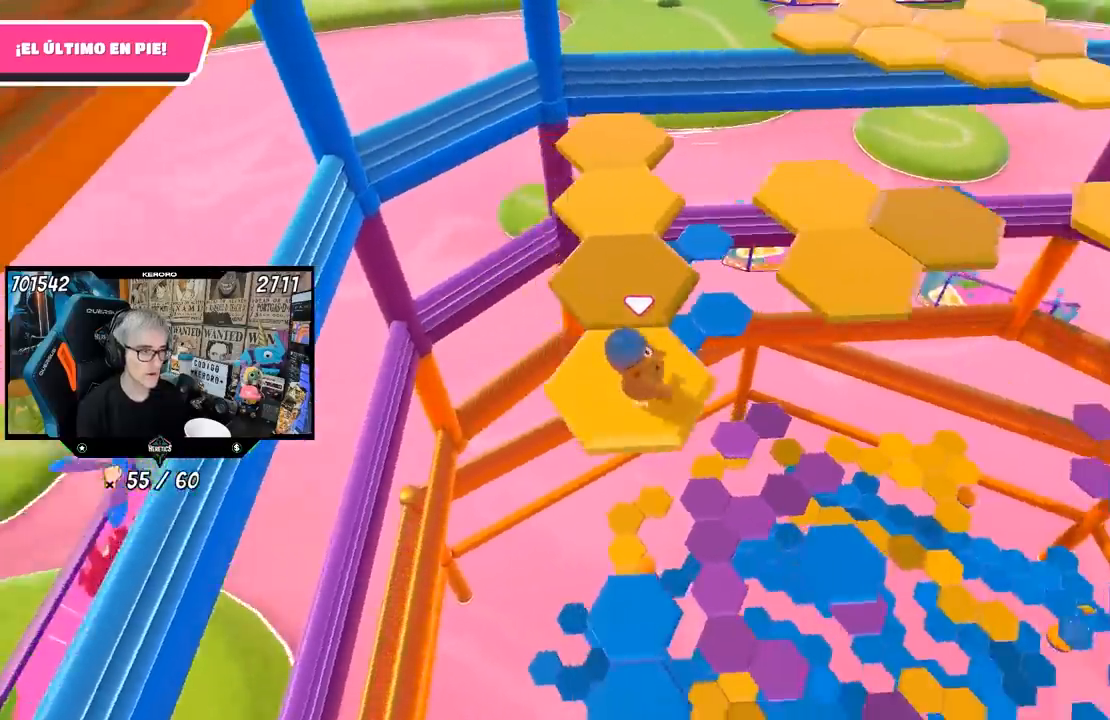
{"buttons": [], "left_stick": "up", "right_stick": "center", "events": [[33, "right_stick", "center"], [267, "left_stick", "up"]]}
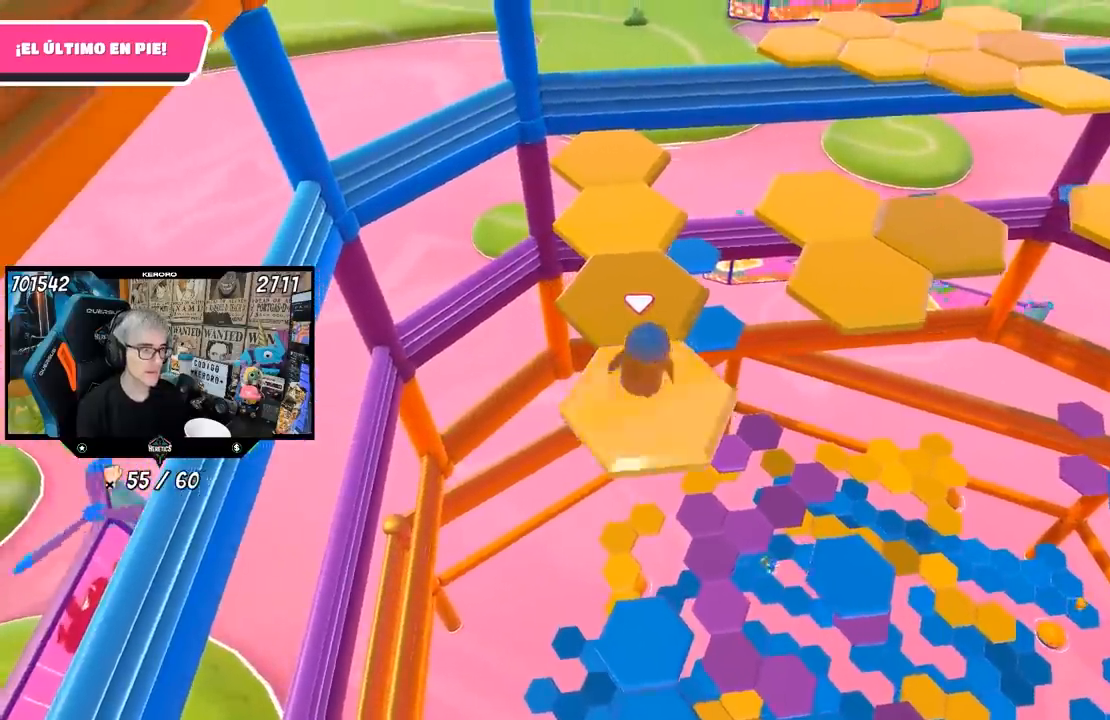
{"buttons": ["R1"], "left_stick": "down-right", "right_stick": "down-right", "events": [[33, "CROSS", "down"], [200, "CROSS", "up"], [267, "R1", "down"], [417, "left_stick", "down-right"], [500, "right_stick", "down-right"]]}
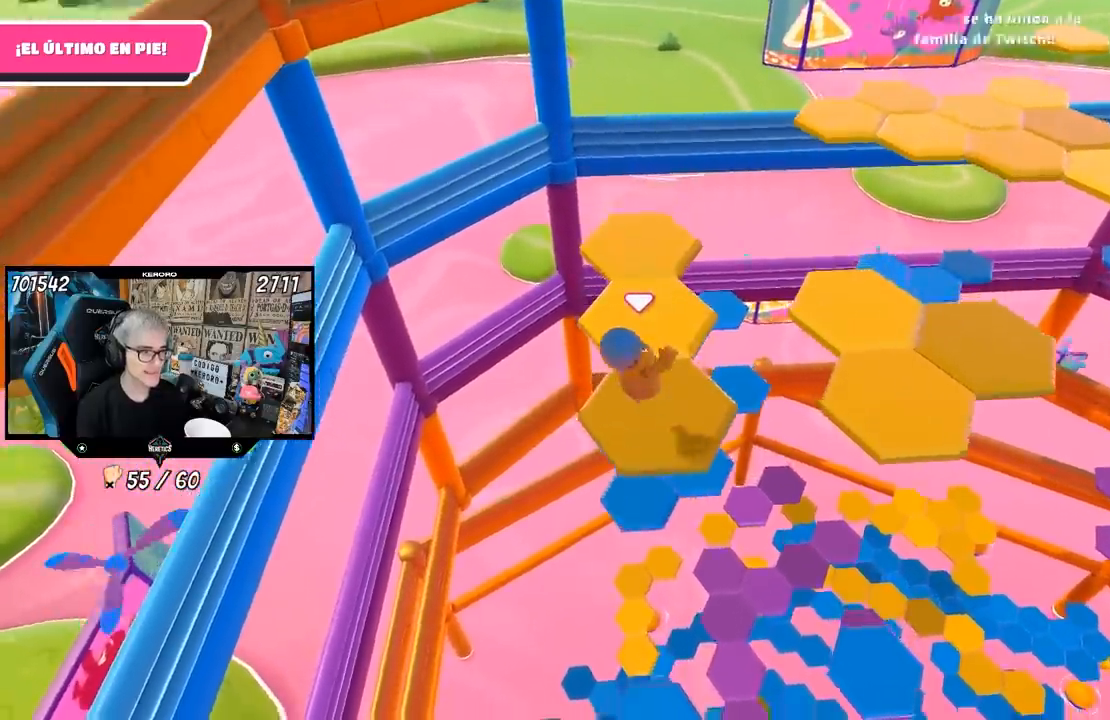
{"buttons": [], "left_stick": "up", "right_stick": "center", "events": [[17, "R1", "up"], [133, "left_stick", "center"], [267, "right_stick", "center"], [467, "left_stick", "up"]]}
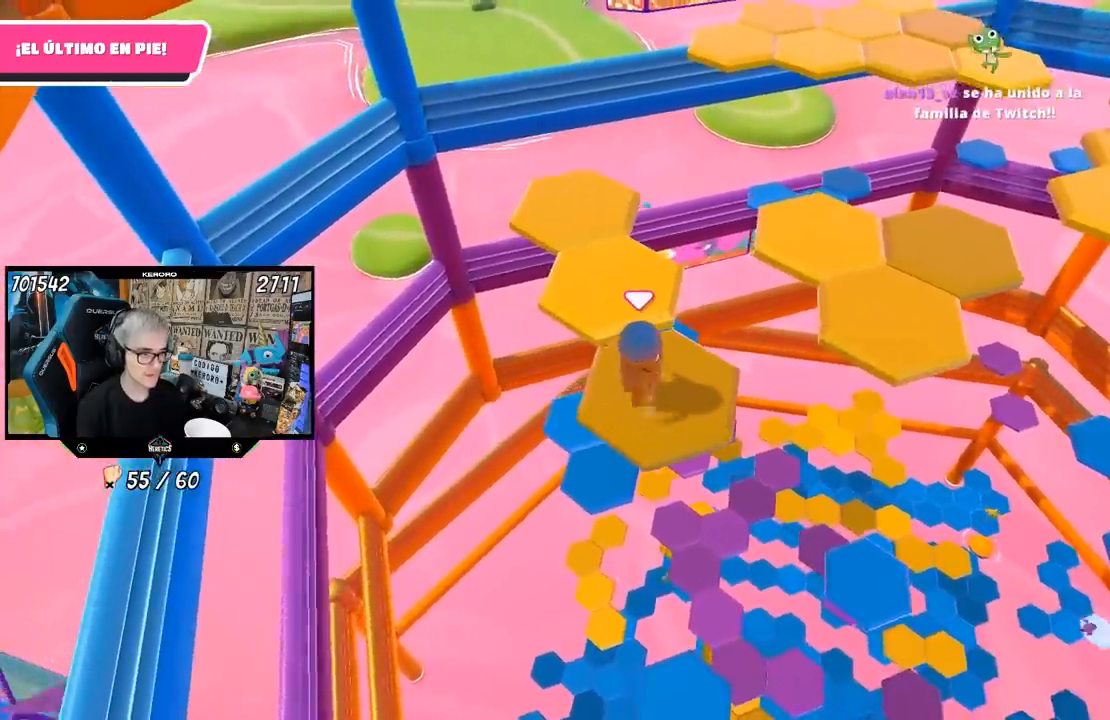
{"buttons": [], "left_stick": "up", "right_stick": "center", "events": [[167, "CROSS", "down"], [400, "CROSS", "up"]]}
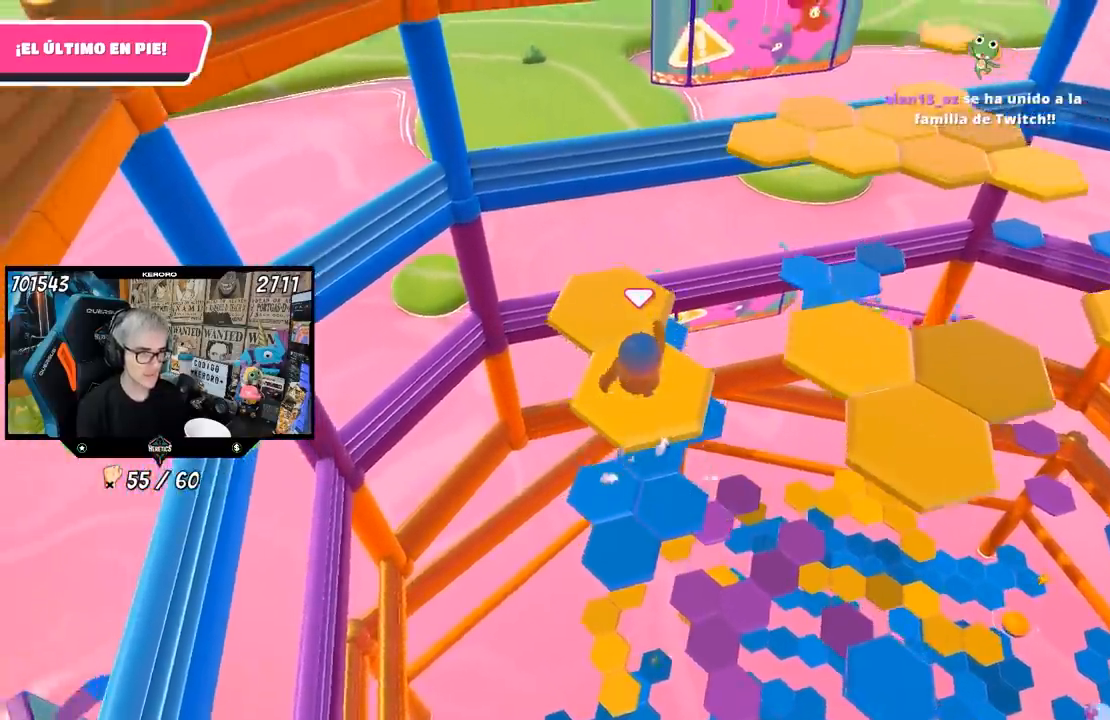
{"buttons": [], "left_stick": "center", "right_stick": "center", "events": [[33, "left_stick", "center"], [83, "left_stick", "down"], [217, "right_stick", "down-right"], [333, "left_stick", "center"], [400, "right_stick", "center"]]}
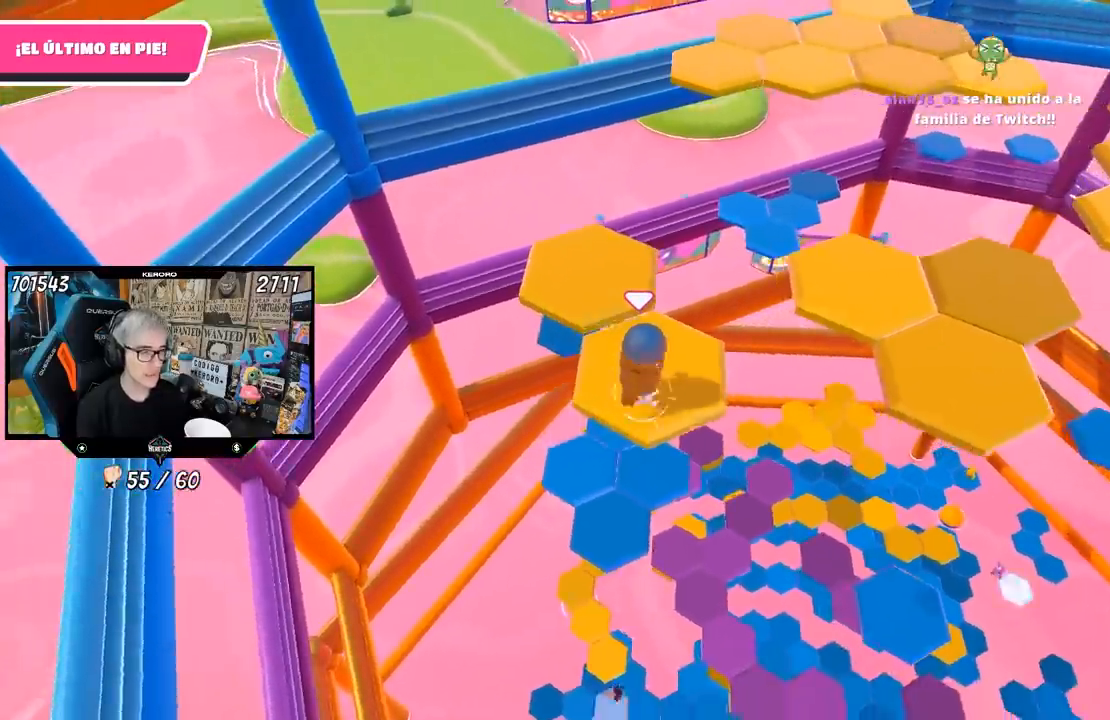
{"buttons": [], "left_stick": "up", "right_stick": "center", "events": [[50, "left_stick", "up-left"], [300, "left_stick", "up"], [367, "CROSS", "down"], [483, "CROSS", "up"]]}
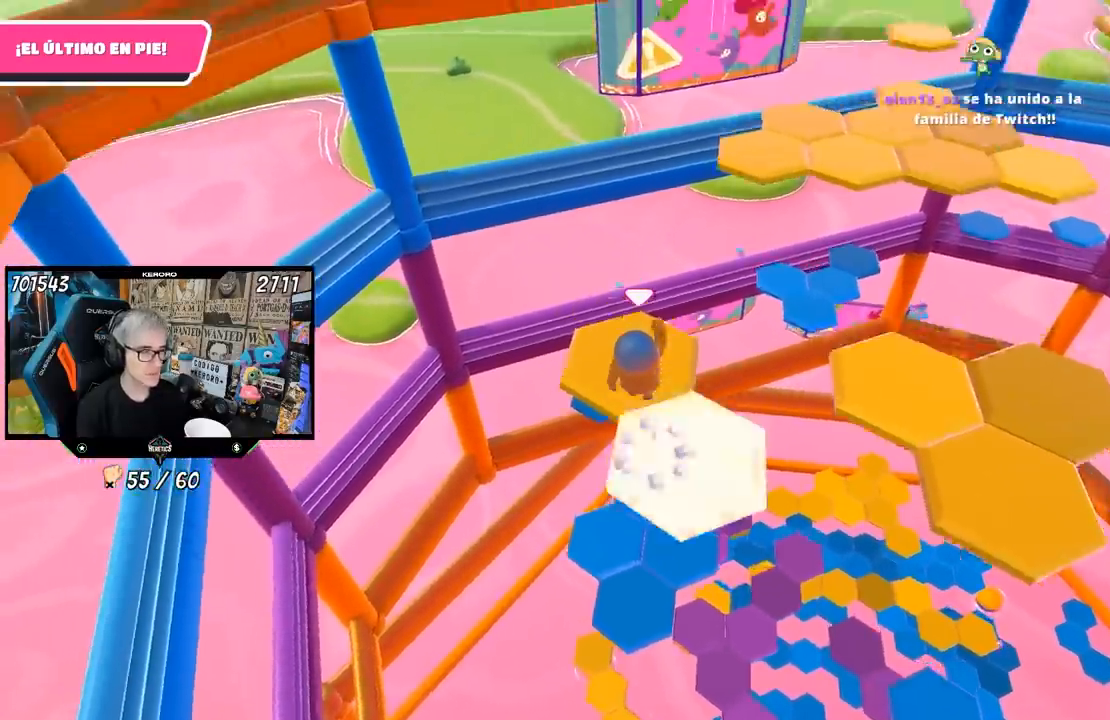
{"buttons": [], "left_stick": "center", "right_stick": "right", "events": [[67, "left_stick", "center"], [167, "left_stick", "down-right"], [200, "right_stick", "right"], [383, "left_stick", "center"]]}
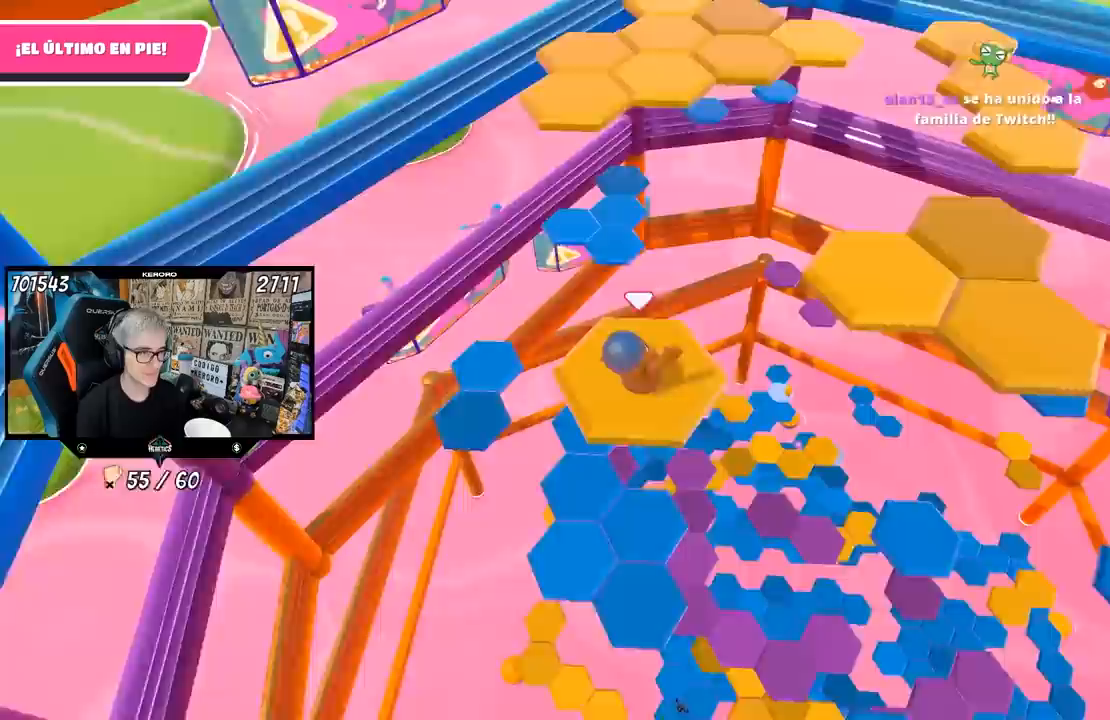
{"buttons": ["CROSS"], "left_stick": "up", "right_stick": "center", "events": [[67, "left_stick", "up-right"], [250, "right_stick", "center"], [300, "R1", "down"], [333, "left_stick", "up"], [350, "R1", "up"], [467, "CROSS", "down"]]}
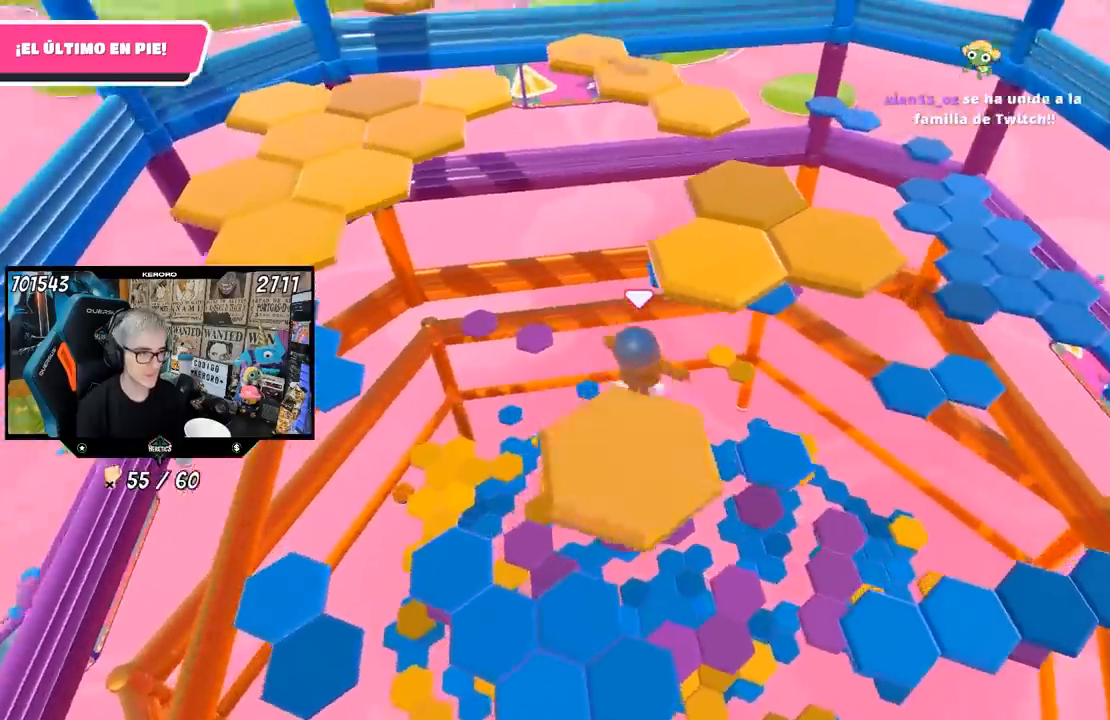
{"buttons": [], "left_stick": "down-left", "right_stick": "center", "events": [[217, "CROSS", "up"], [433, "left_stick", "center"], [500, "left_stick", "down-left"]]}
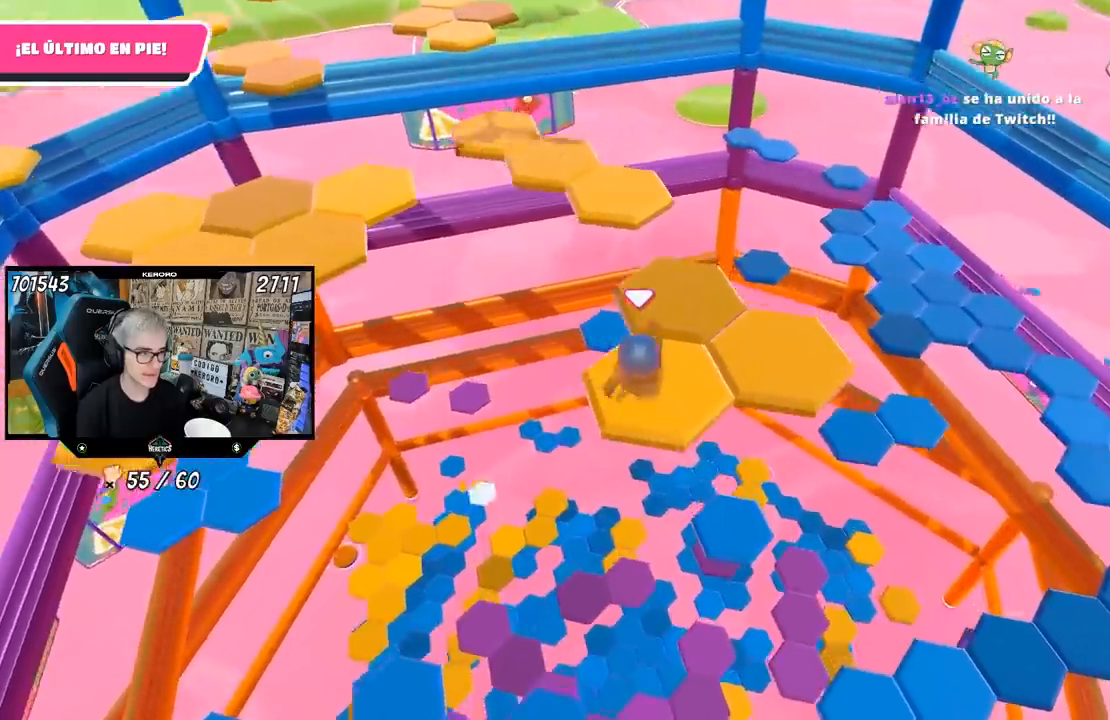
{"buttons": [], "left_stick": "right", "right_stick": "center", "events": [[17, "left_stick", "down"], [233, "left_stick", "center"], [400, "left_stick", "right"]]}
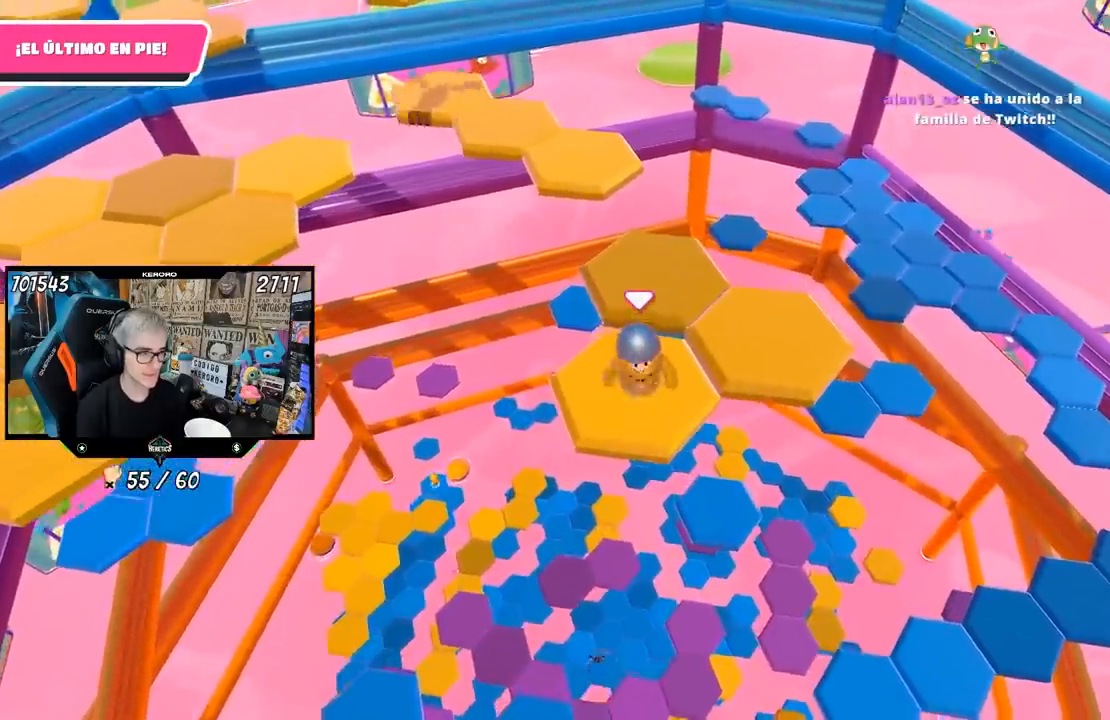
{"buttons": [], "left_stick": "center", "right_stick": "left", "events": [[100, "CROSS", "down"], [267, "CROSS", "up"], [350, "left_stick", "up-right"], [467, "left_stick", "center"], [467, "right_stick", "left"]]}
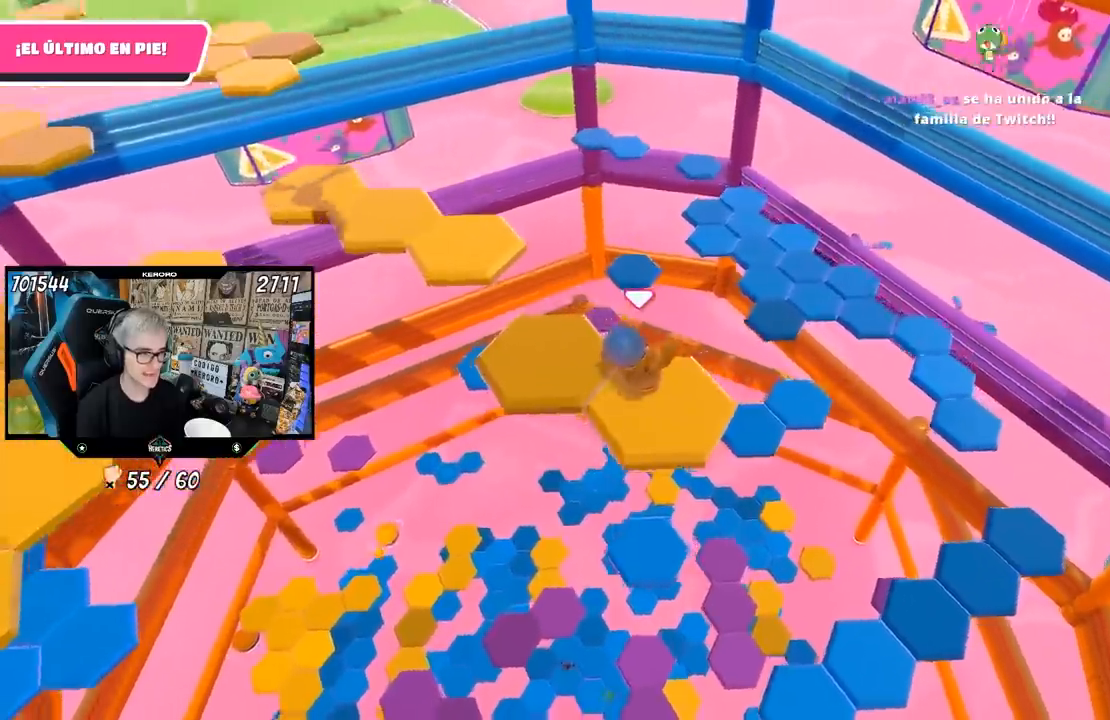
{"buttons": ["R1"], "left_stick": "center", "right_stick": "center", "events": [[33, "left_stick", "left"], [283, "left_stick", "center"], [333, "R1", "down"], [367, "right_stick", "center"]]}
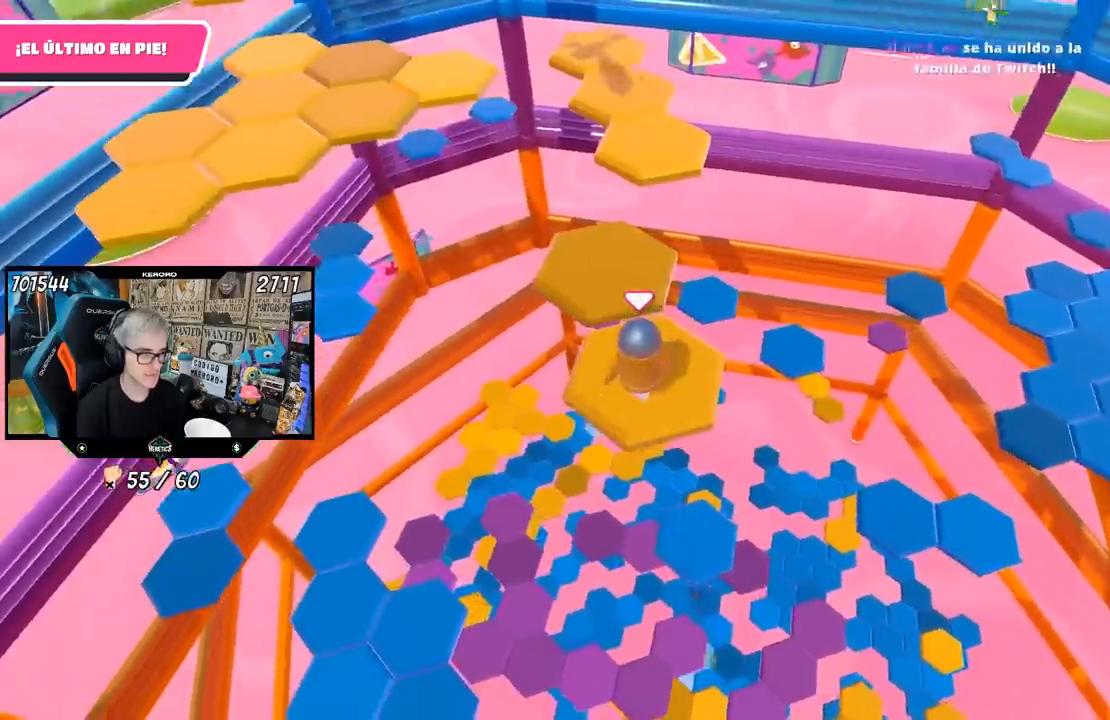
{"buttons": [], "left_stick": "up", "right_stick": "center", "events": [[50, "R1", "up"], [50, "left_stick", "up"], [200, "CROSS", "down"], [300, "R1", "down"], [350, "R1", "up"], [400, "R1", "down"], [433, "CROSS", "up"], [500, "R1", "up"]]}
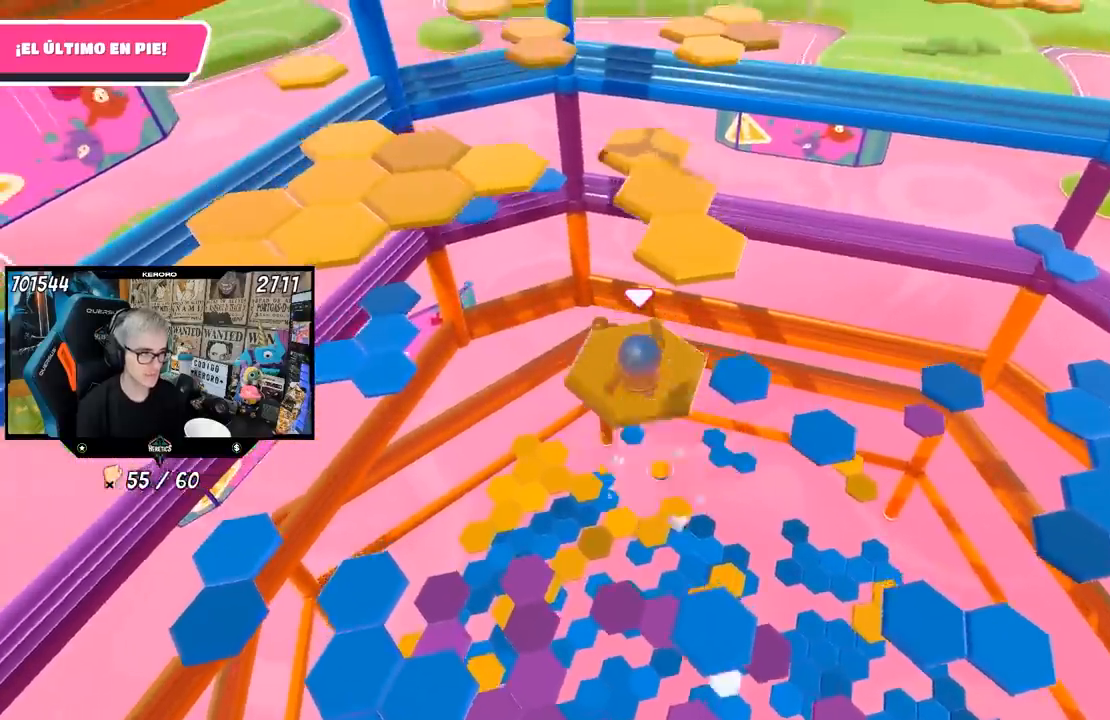
{"buttons": [], "left_stick": "up", "right_stick": "center", "events": [[133, "R1", "down"], [167, "left_stick", "down-right"], [200, "R1", "up"], [250, "R1", "down"], [333, "R1", "up"], [333, "left_stick", "center"], [400, "right_stick", "down"], [467, "left_stick", "up"], [483, "right_stick", "center"]]}
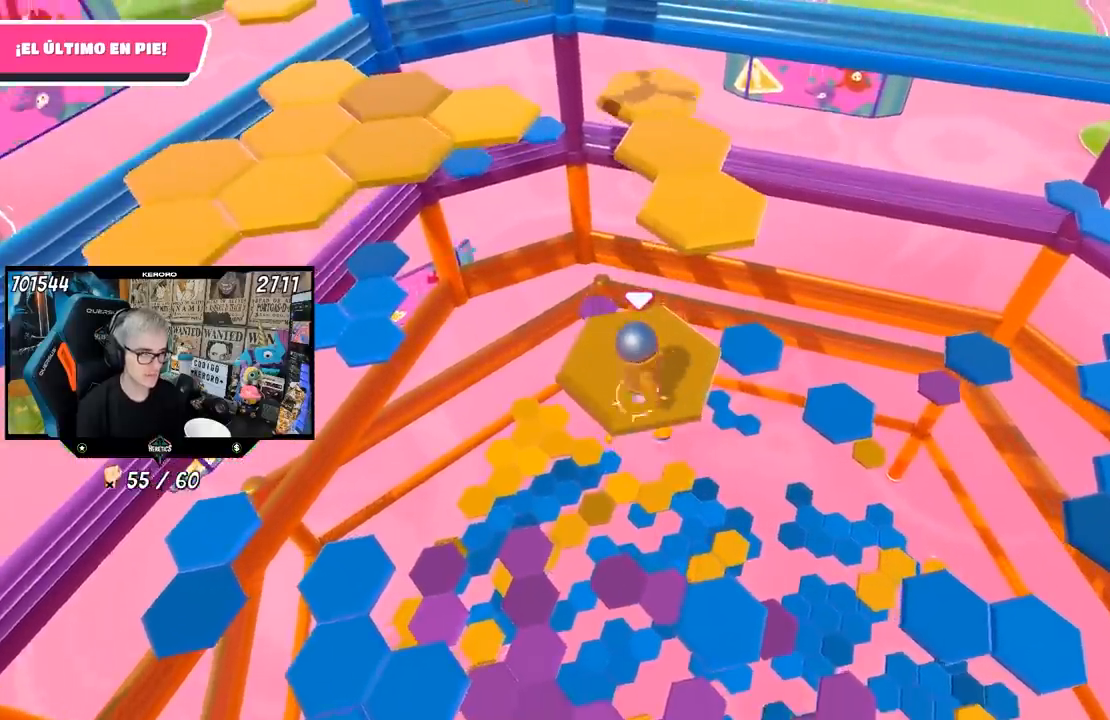
{"buttons": ["CROSS"], "left_stick": "up", "right_stick": "center", "events": [[333, "CROSS", "down"]]}
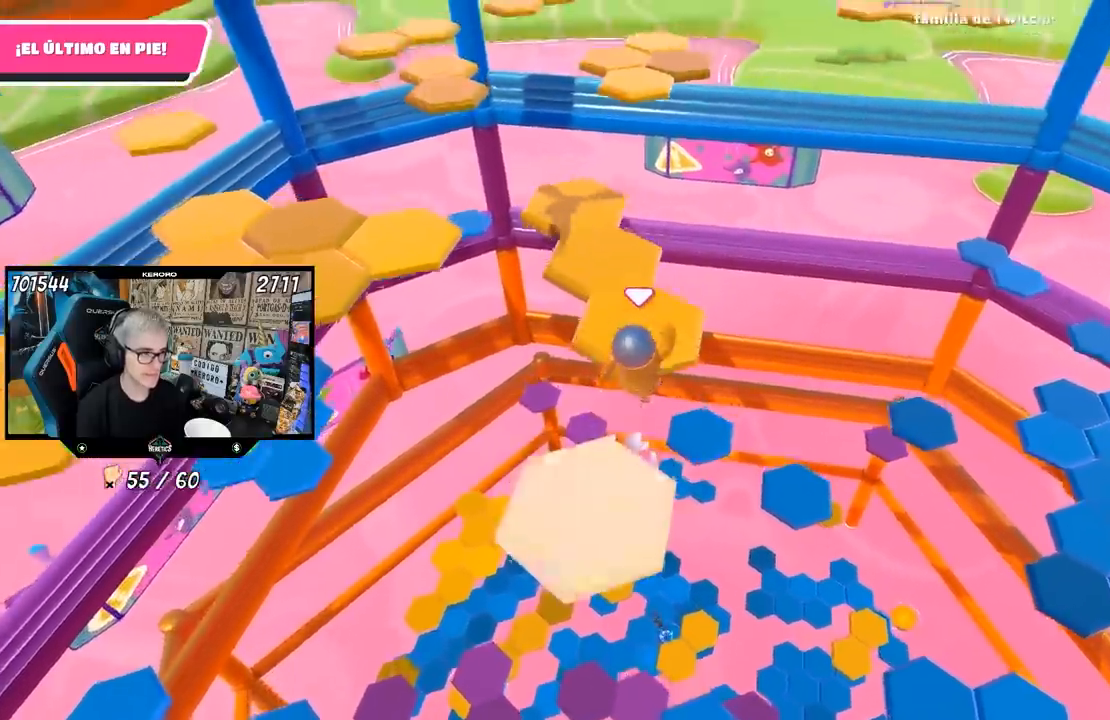
{"buttons": ["R1"], "left_stick": "left", "right_stick": "left", "events": [[33, "CROSS", "up"], [233, "left_stick", "center"], [233, "right_stick", "left"], [283, "left_stick", "down"], [467, "R1", "down"], [483, "left_stick", "left"]]}
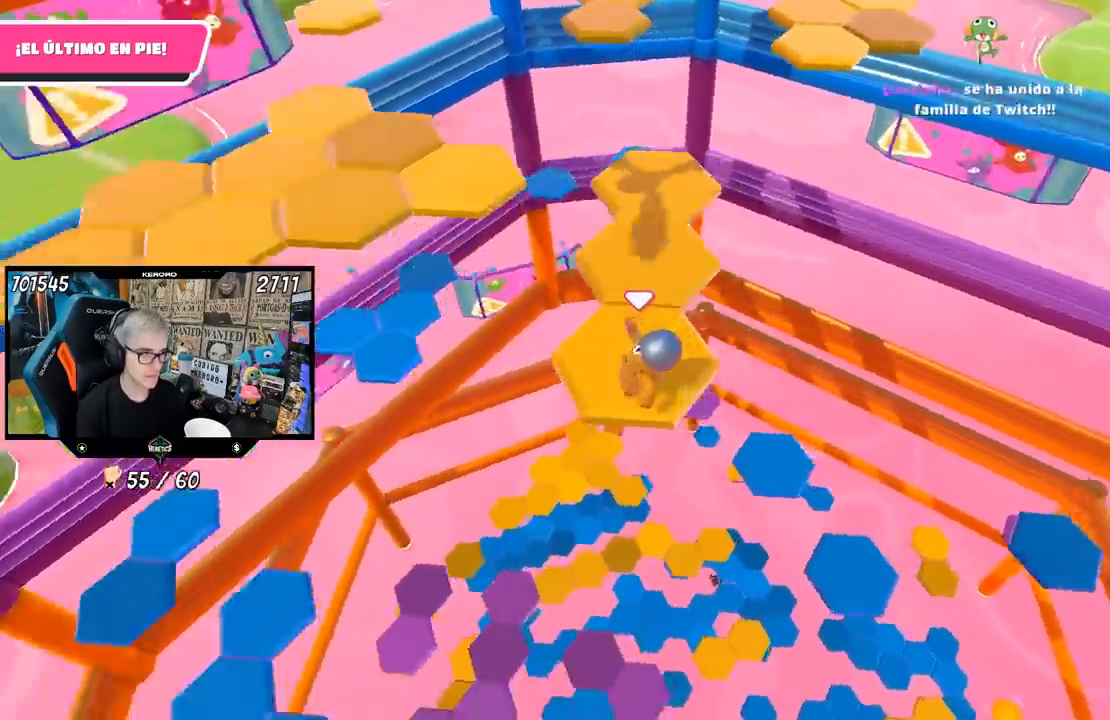
{"buttons": ["CROSS"], "left_stick": "up", "right_stick": "center", "events": [[67, "left_stick", "center"], [100, "right_stick", "up"], [250, "right_stick", "center"], [300, "left_stick", "up"], [433, "CROSS", "down"], [500, "R1", "up"]]}